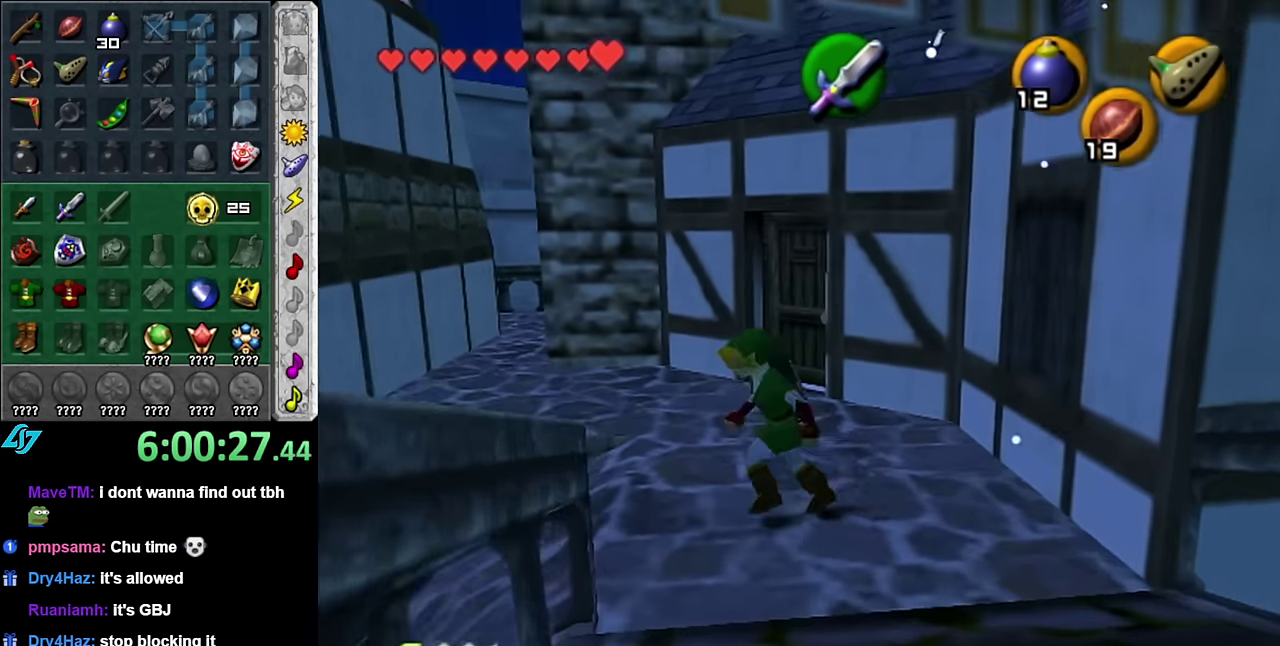
Gameplay with a controller (Nintendo layout); each line is a JSON object with the inputs held at the frame after it. "events" lists button and stick changes between this image and that frame as [ms after this image, input, new state], when the widget could be followed in between. Not read: L3 R2 R3 Y other_buttons.
{"buttons": [], "left_stick": "up", "right_stick": "center", "events": [[84, "L1", "up"], [84, "left_stick", "up"]]}
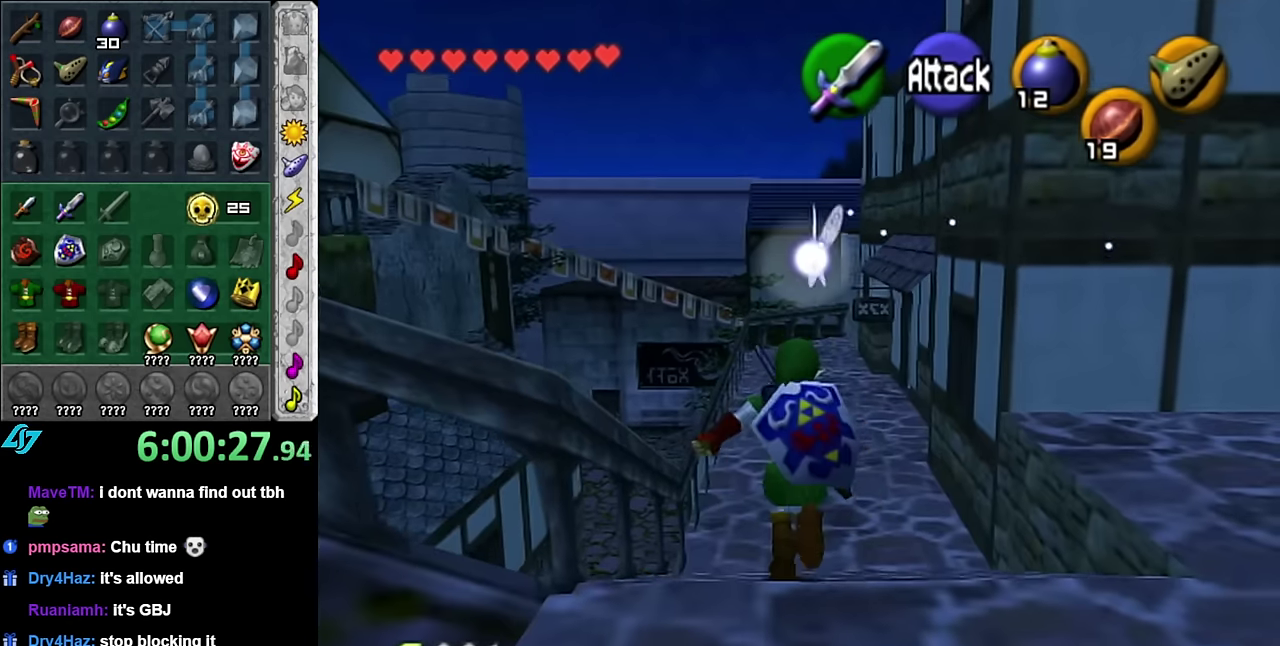
{"buttons": [], "left_stick": "up", "right_stick": "center", "events": [[84, "A", "down"], [167, "A", "up"], [234, "A", "down"], [350, "A", "up"]]}
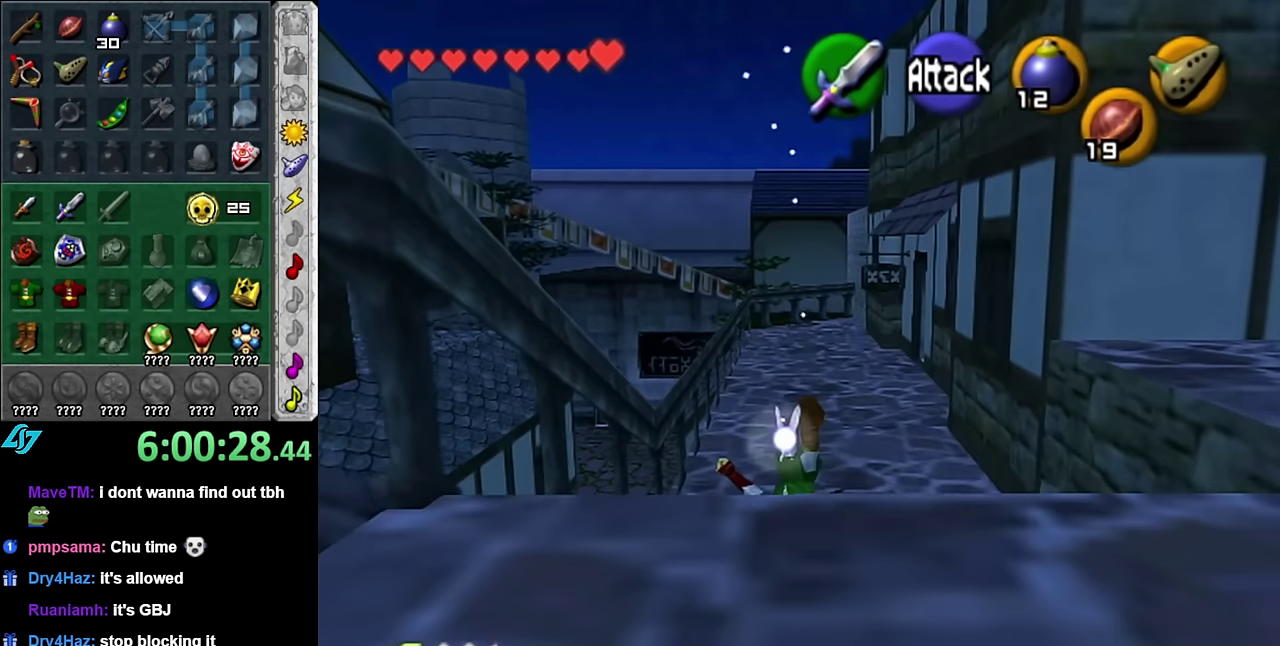
{"buttons": [], "left_stick": "up", "right_stick": "center", "events": [[300, "A", "down"], [450, "A", "up"]]}
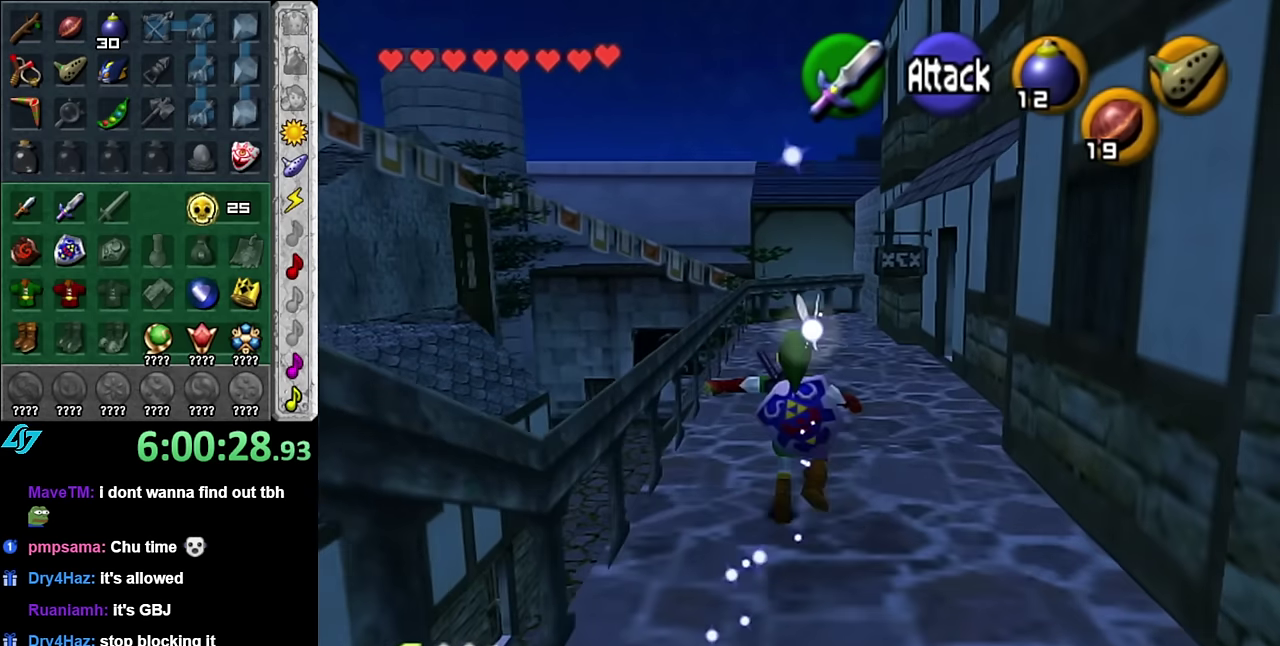
{"buttons": [], "left_stick": "up-left", "right_stick": "center", "events": [[417, "left_stick", "up-left"]]}
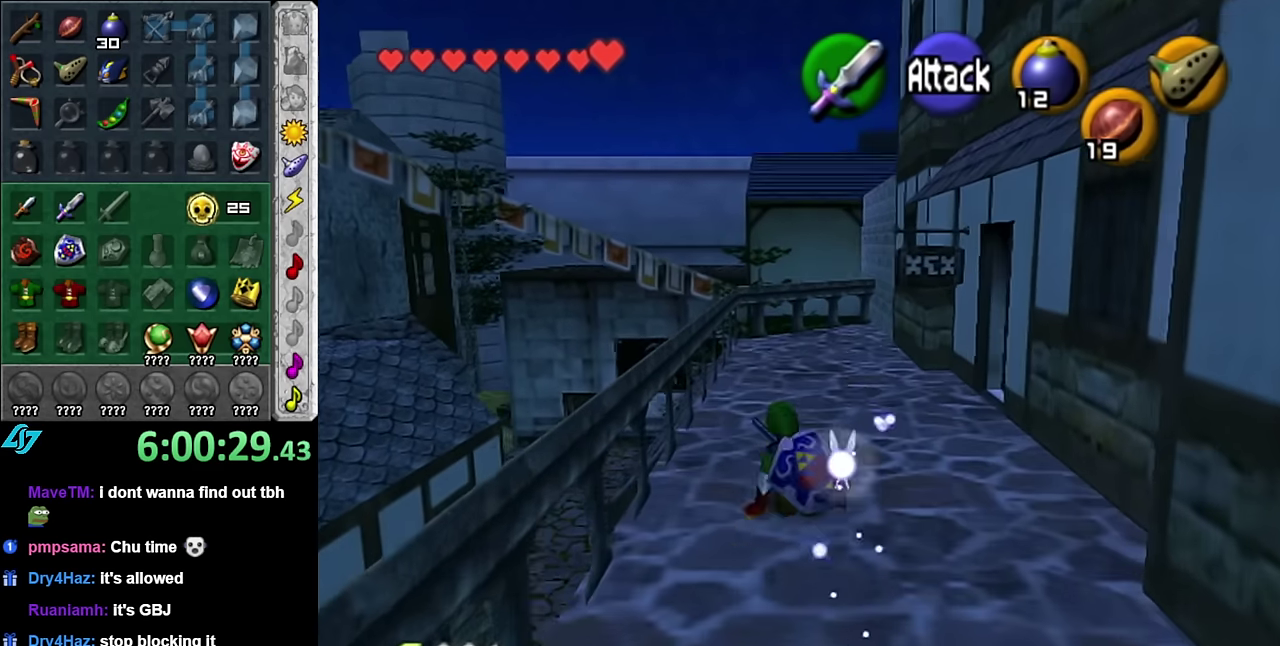
{"buttons": ["A"], "left_stick": "left", "right_stick": "center", "events": [[134, "left_stick", "left"], [350, "A", "down"]]}
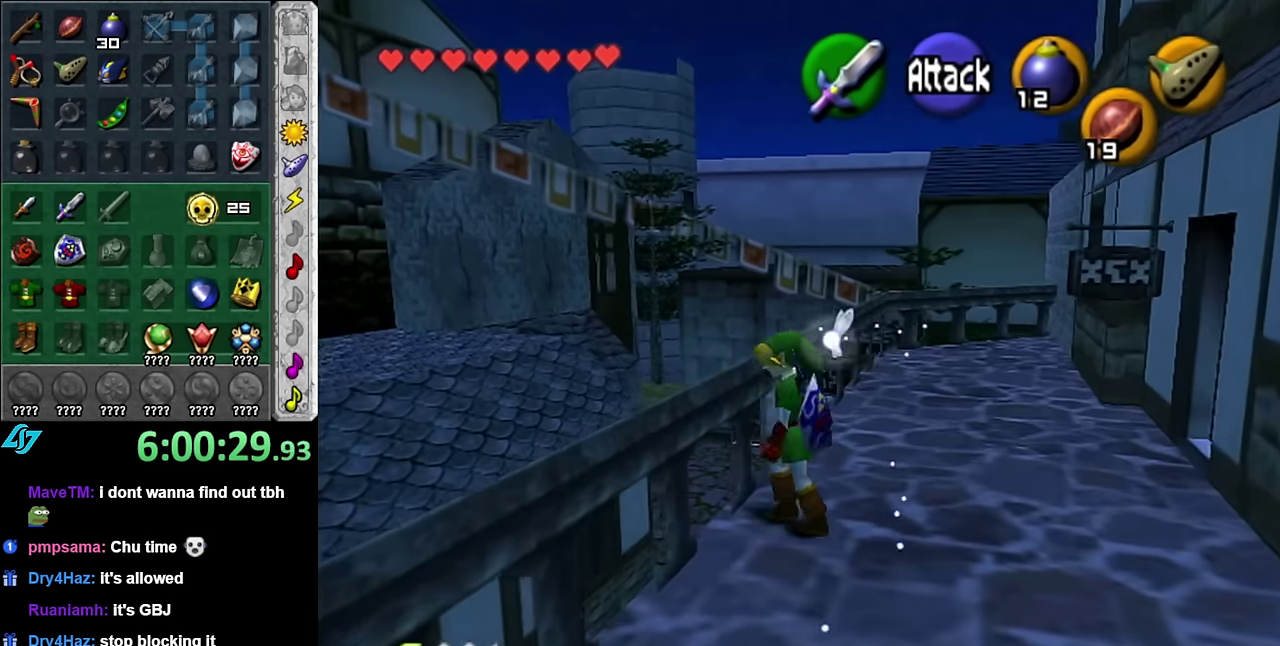
{"buttons": [], "left_stick": "up-left", "right_stick": "center", "events": [[17, "A", "up"], [50, "left_stick", "up-left"]]}
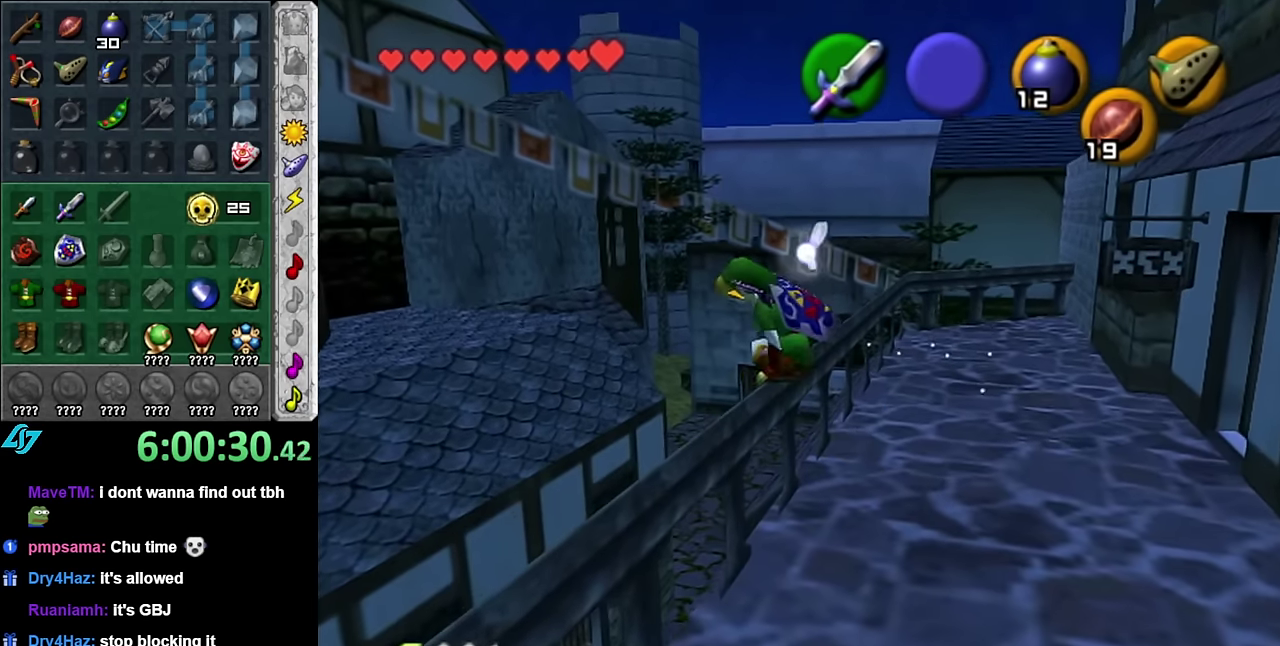
{"buttons": [], "left_stick": "up-left", "right_stick": "center", "events": []}
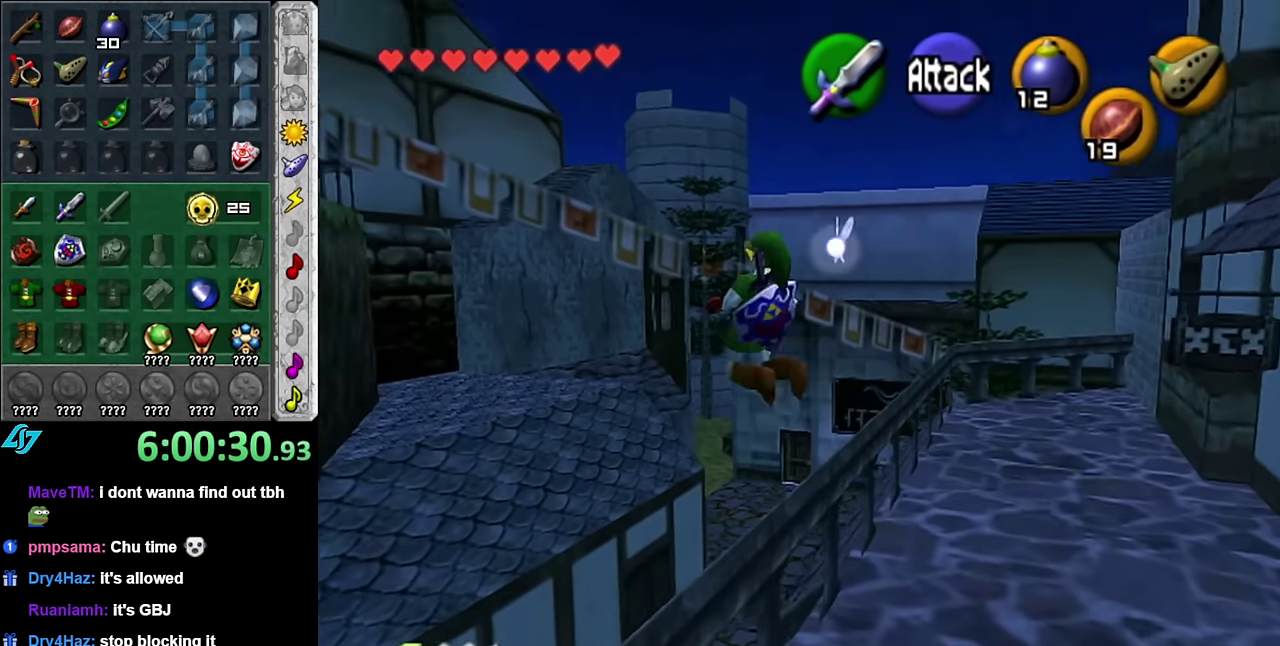
{"buttons": [], "left_stick": "down", "right_stick": "center", "events": [[267, "left_stick", "center"], [417, "left_stick", "down"]]}
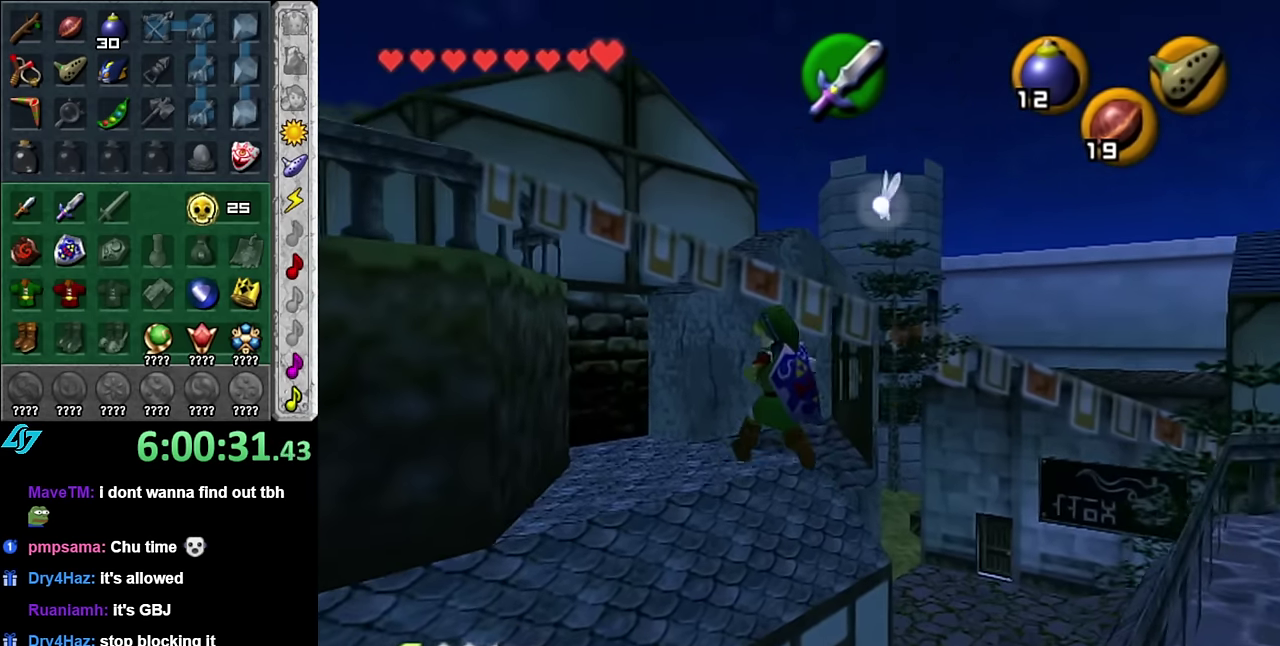
{"buttons": [], "left_stick": "center", "right_stick": "center", "events": [[417, "left_stick", "center"]]}
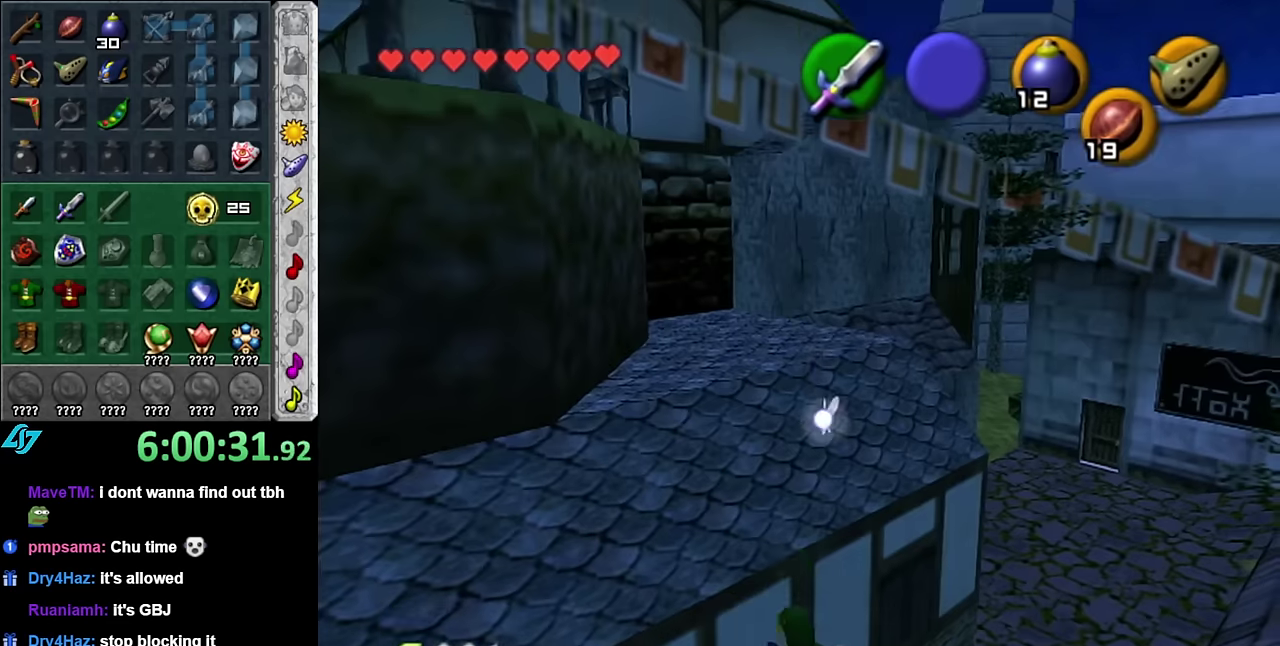
{"buttons": [], "left_stick": "center", "right_stick": "center", "events": [[100, "left_stick", "left"], [450, "left_stick", "center"]]}
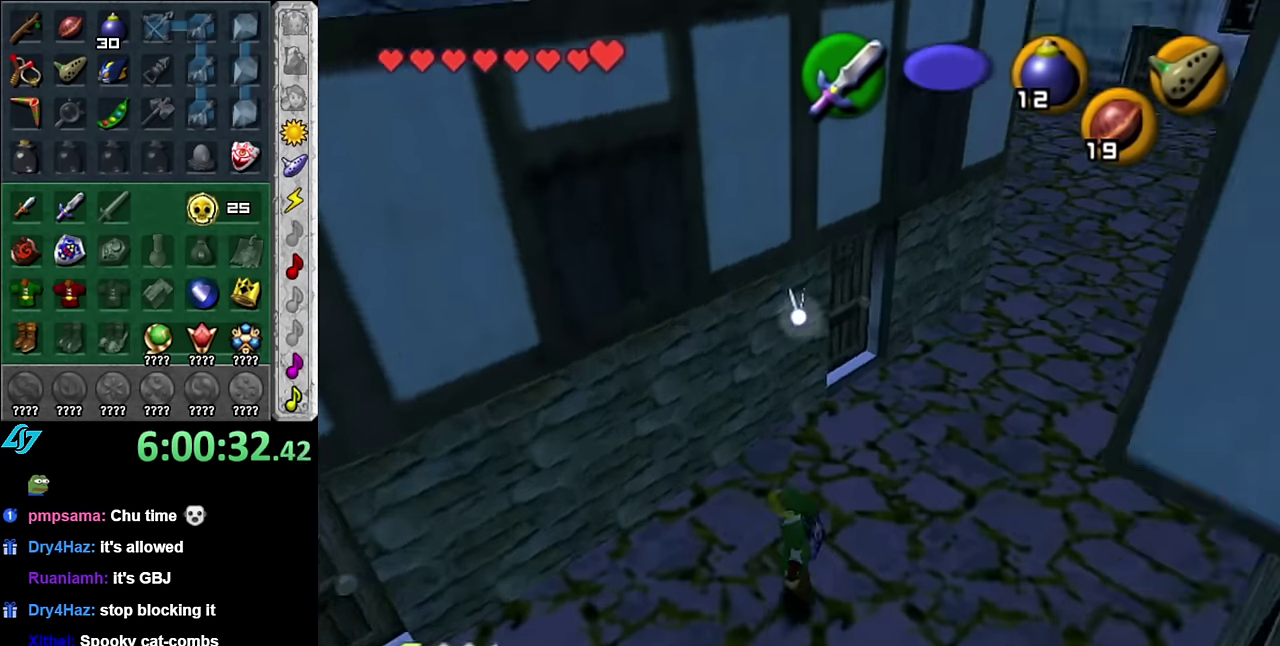
{"buttons": [], "left_stick": "left", "right_stick": "center", "events": [[300, "left_stick", "left"]]}
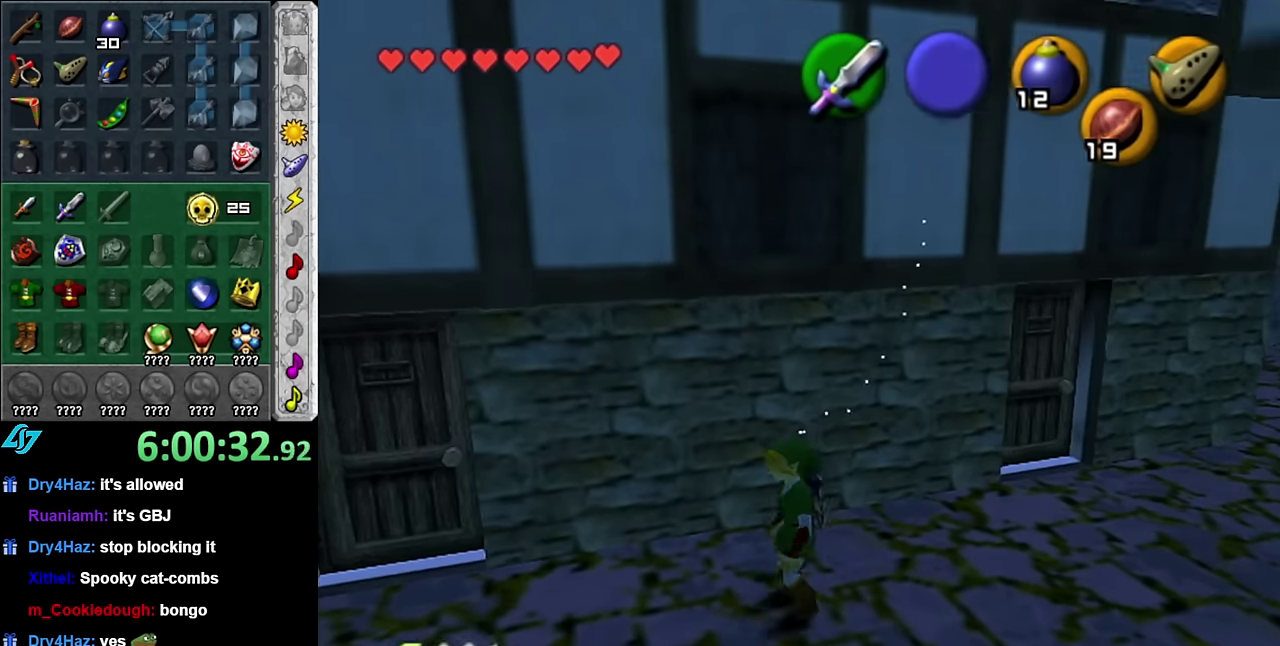
{"buttons": [], "left_stick": "down-right", "right_stick": "center", "events": [[317, "left_stick", "center"], [417, "left_stick", "down-right"]]}
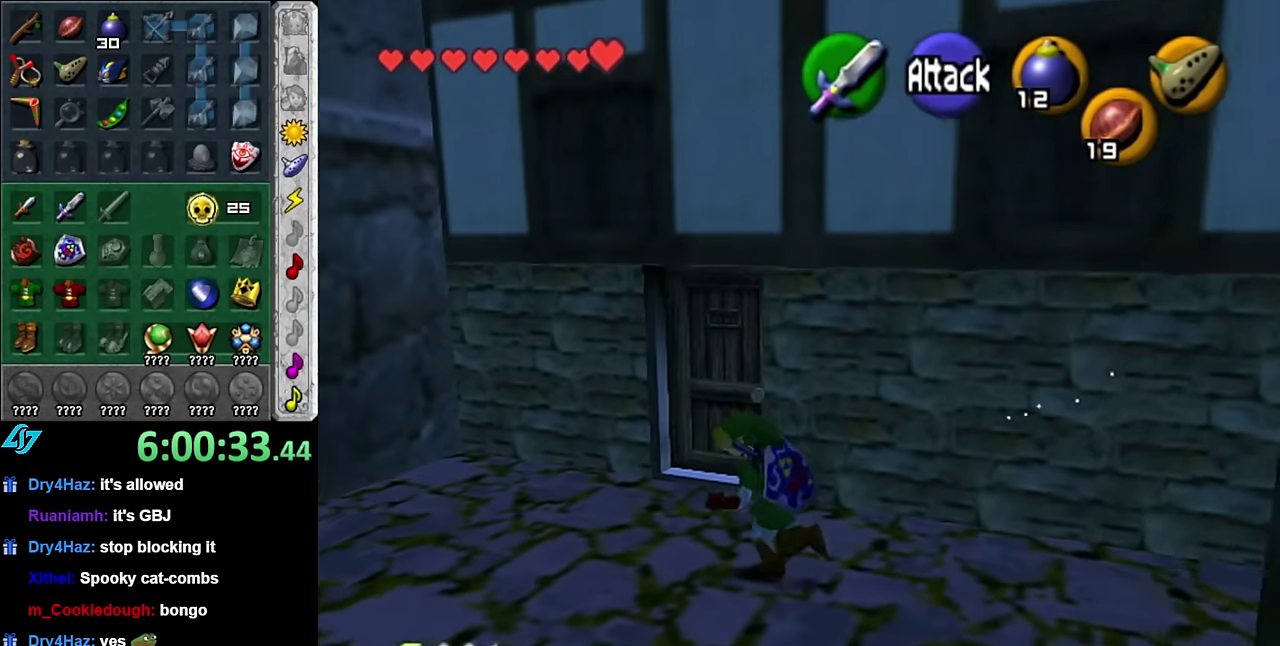
{"buttons": ["L1"], "left_stick": "center", "right_stick": "center", "events": [[417, "L1", "down"], [484, "left_stick", "center"]]}
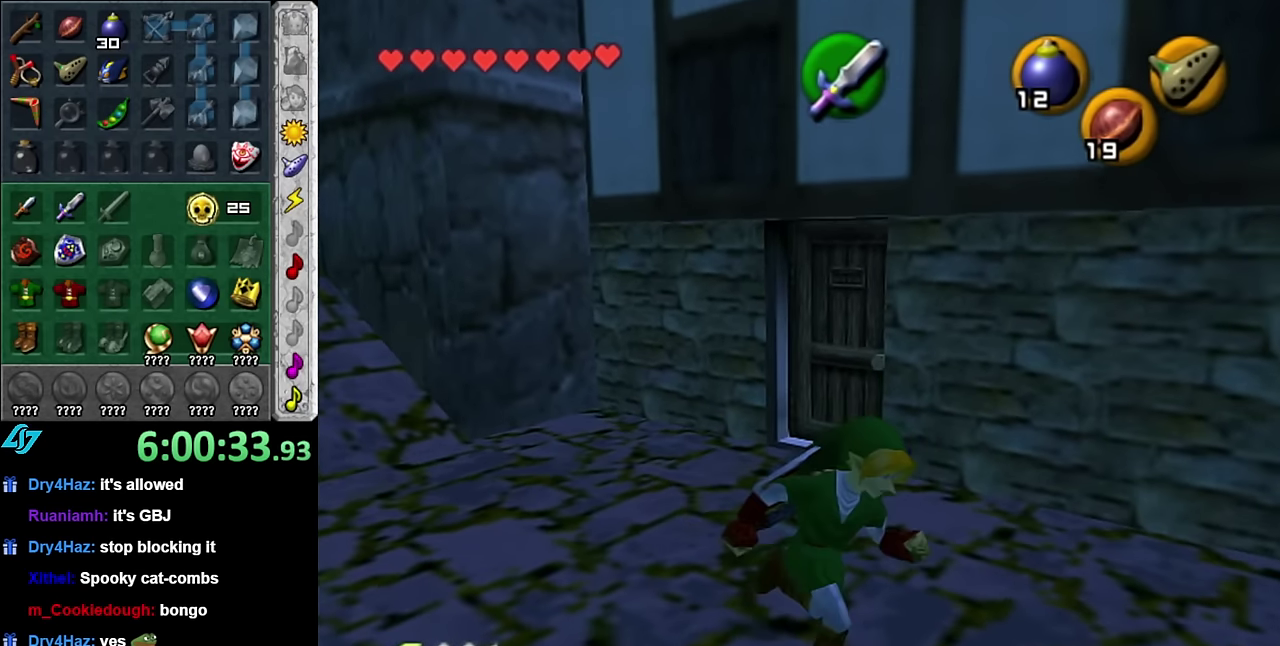
{"buttons": [], "left_stick": "up-right", "right_stick": "center", "events": [[100, "L1", "up"], [200, "left_stick", "up"], [484, "left_stick", "up-right"]]}
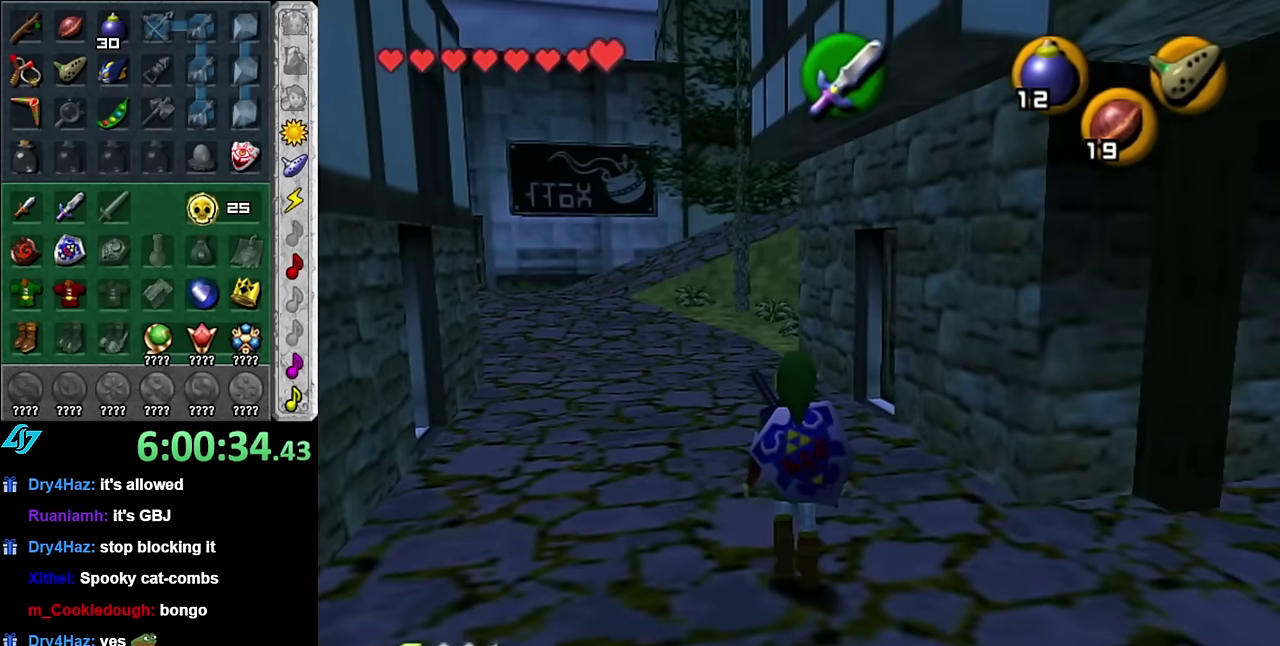
{"buttons": [], "left_stick": "up", "right_stick": "center", "events": [[50, "left_stick", "up"], [334, "A", "down"], [484, "A", "up"]]}
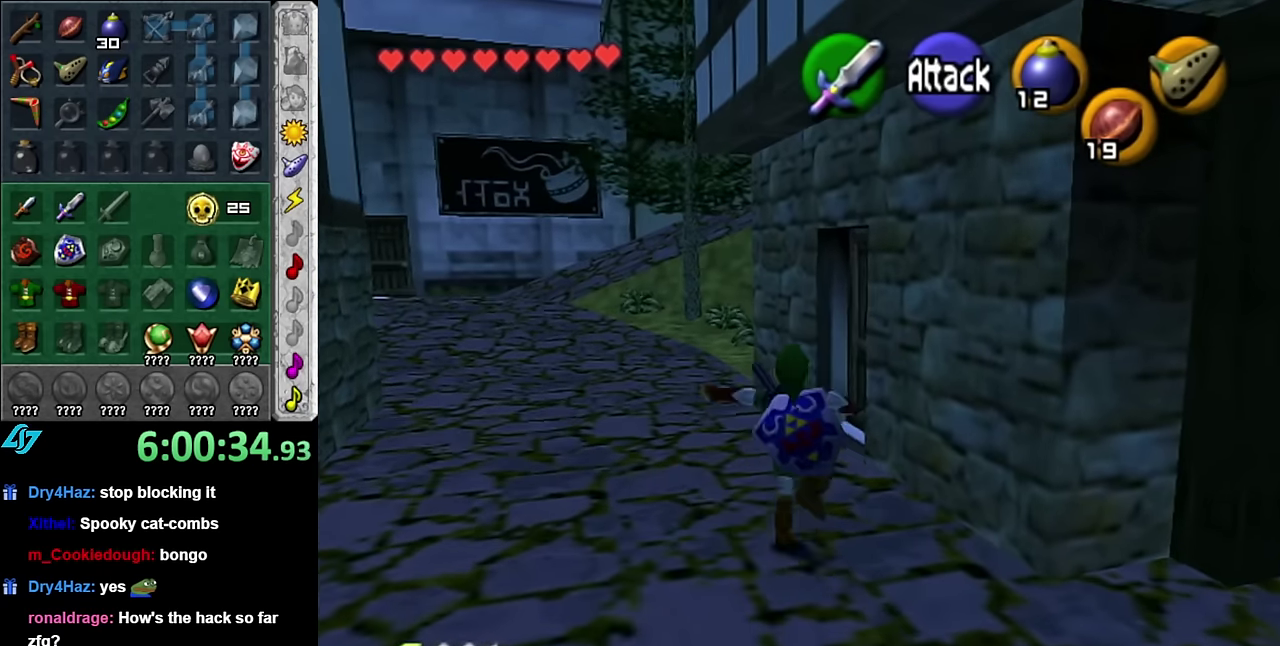
{"buttons": [], "left_stick": "right", "right_stick": "center", "events": [[134, "left_stick", "center"], [350, "left_stick", "down-right"], [484, "left_stick", "right"]]}
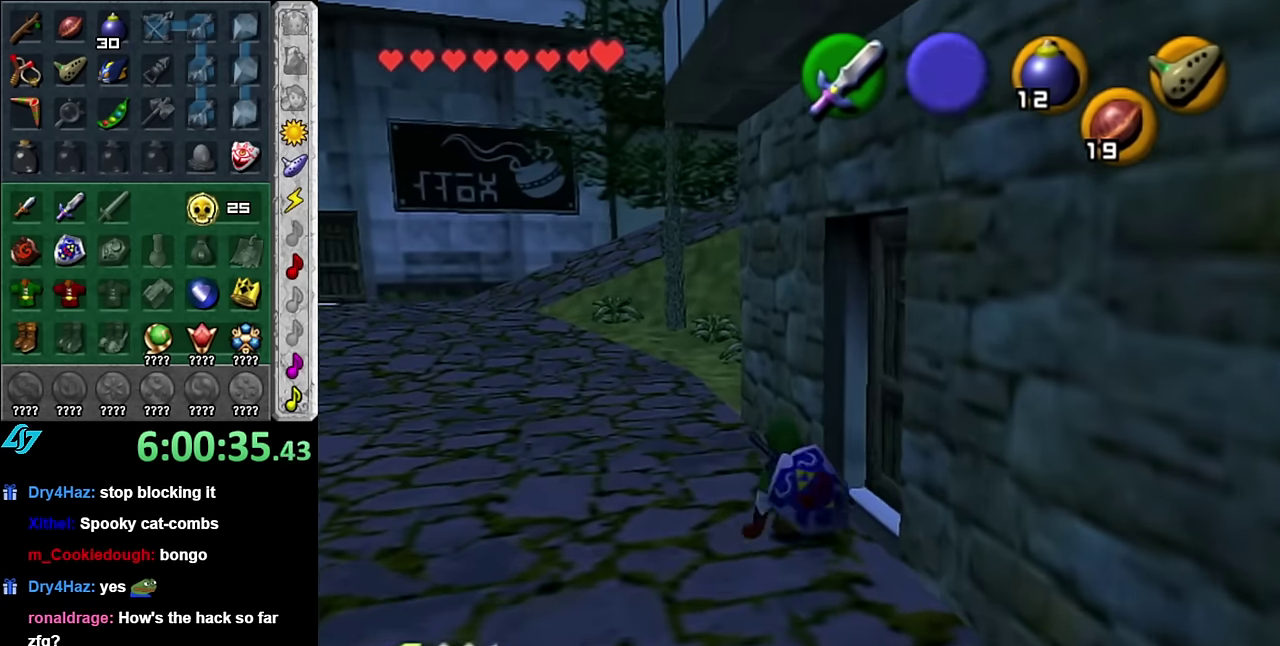
{"buttons": ["A"], "left_stick": "center", "right_stick": "center", "events": [[67, "A", "down"], [134, "left_stick", "center"], [200, "A", "up"], [267, "A", "down"], [350, "A", "up"], [450, "A", "down"]]}
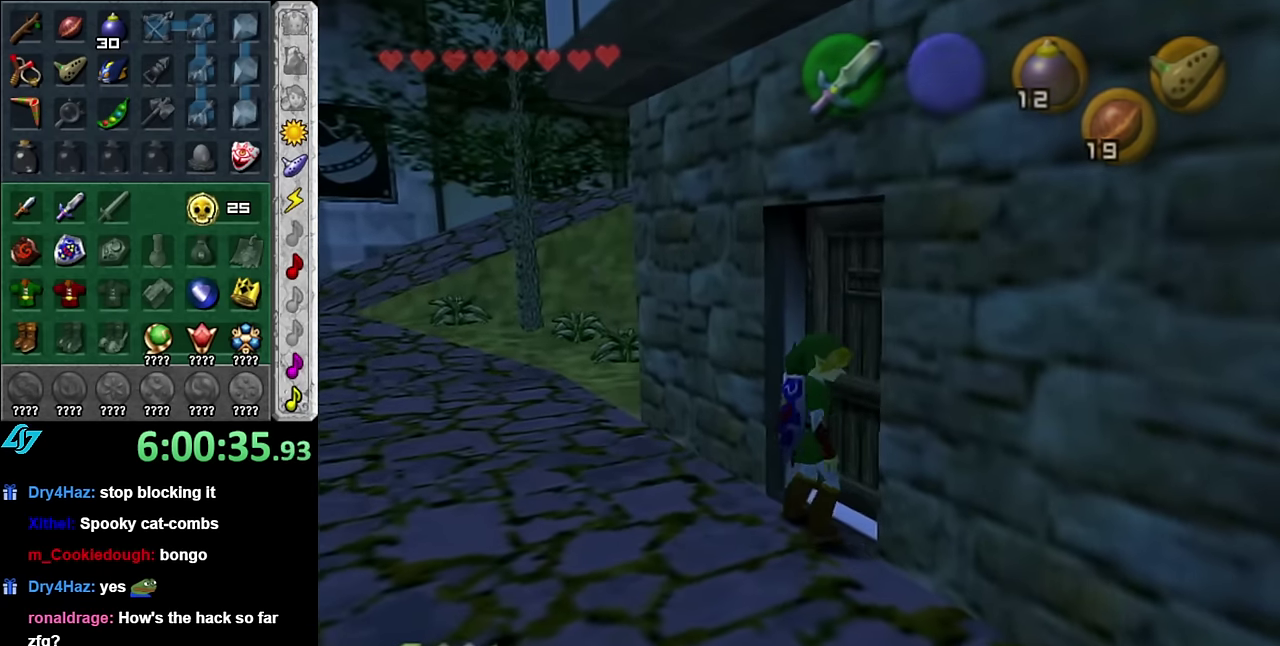
{"buttons": [], "left_stick": "center", "right_stick": "center", "events": [[17, "A", "up"], [84, "A", "down"], [134, "A", "up"]]}
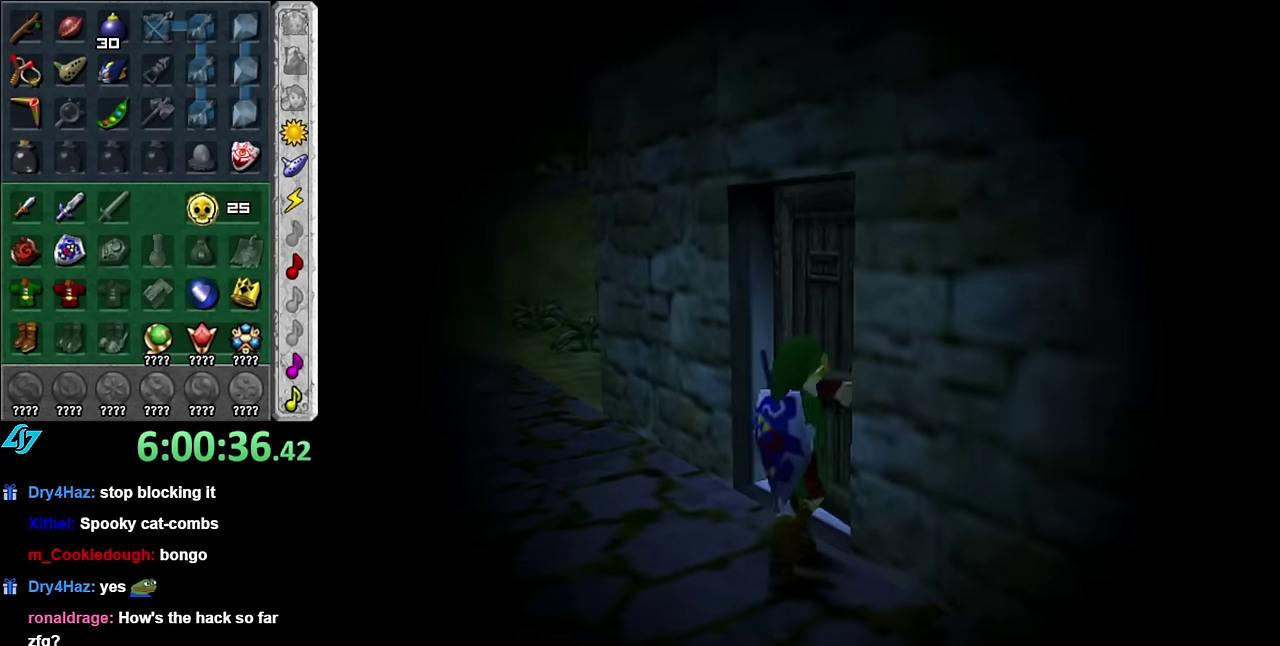
{"buttons": [], "left_stick": "center", "right_stick": "center", "events": []}
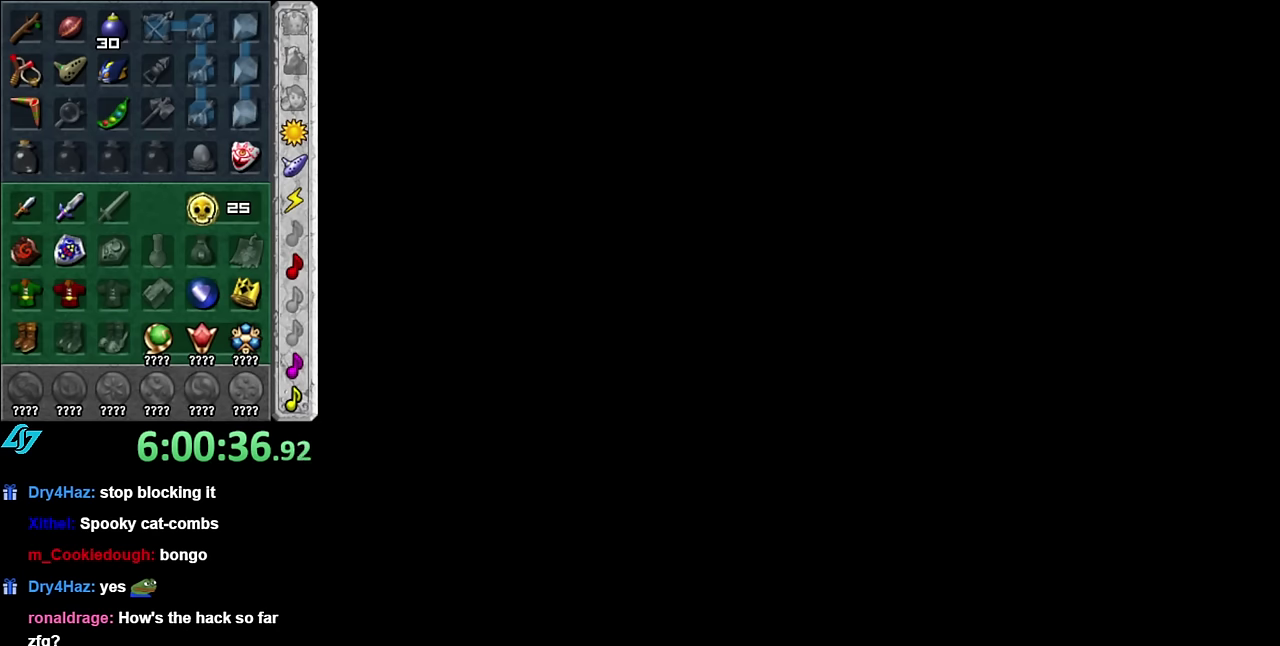
{"buttons": [], "left_stick": "center", "right_stick": "center", "events": []}
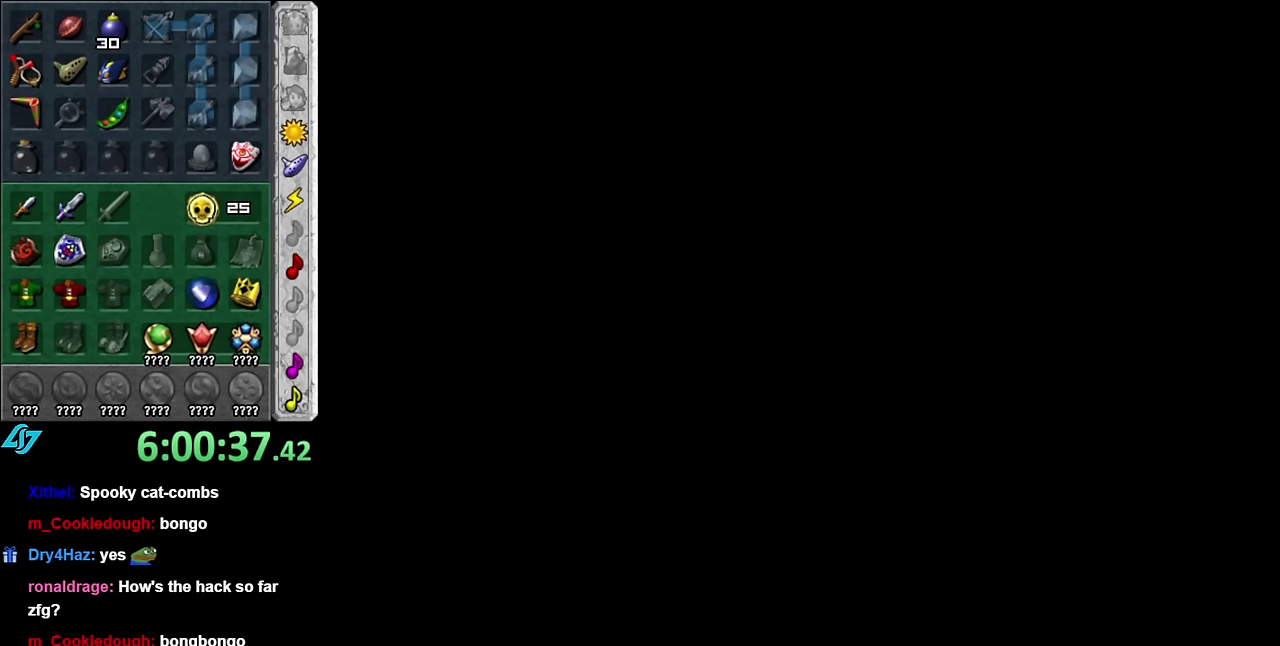
{"buttons": [], "left_stick": "up", "right_stick": "center", "events": [[383, "left_stick", "up"]]}
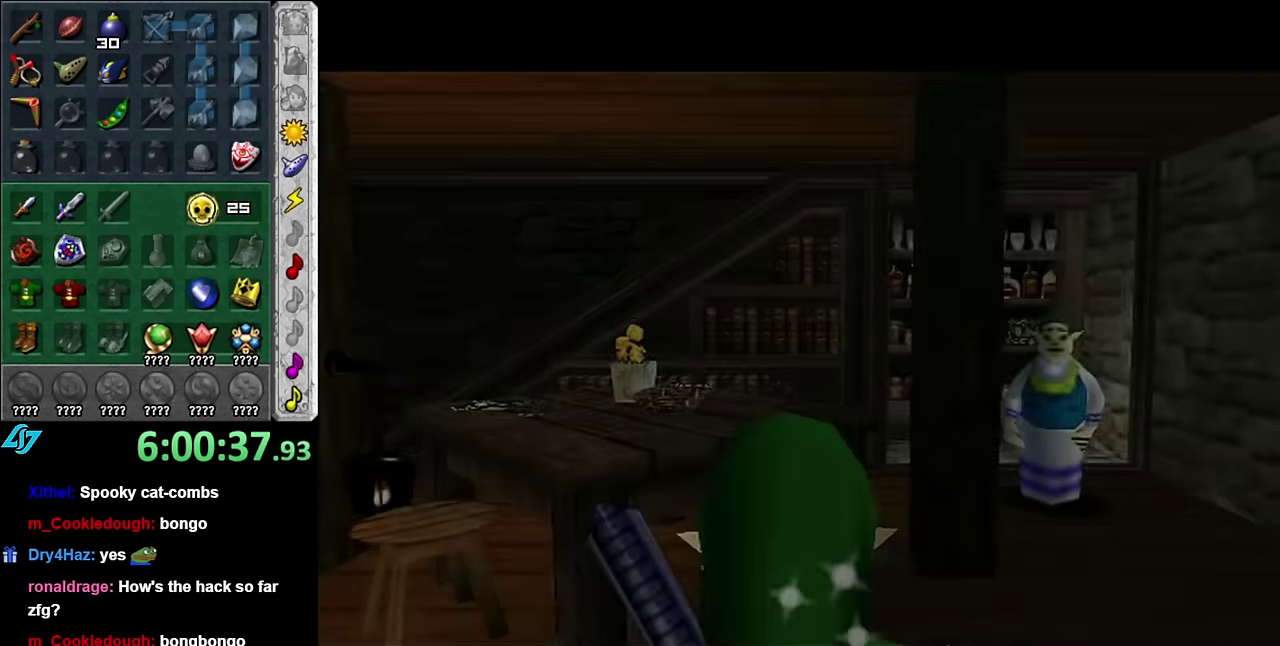
{"buttons": [], "left_stick": "up", "right_stick": "center", "events": []}
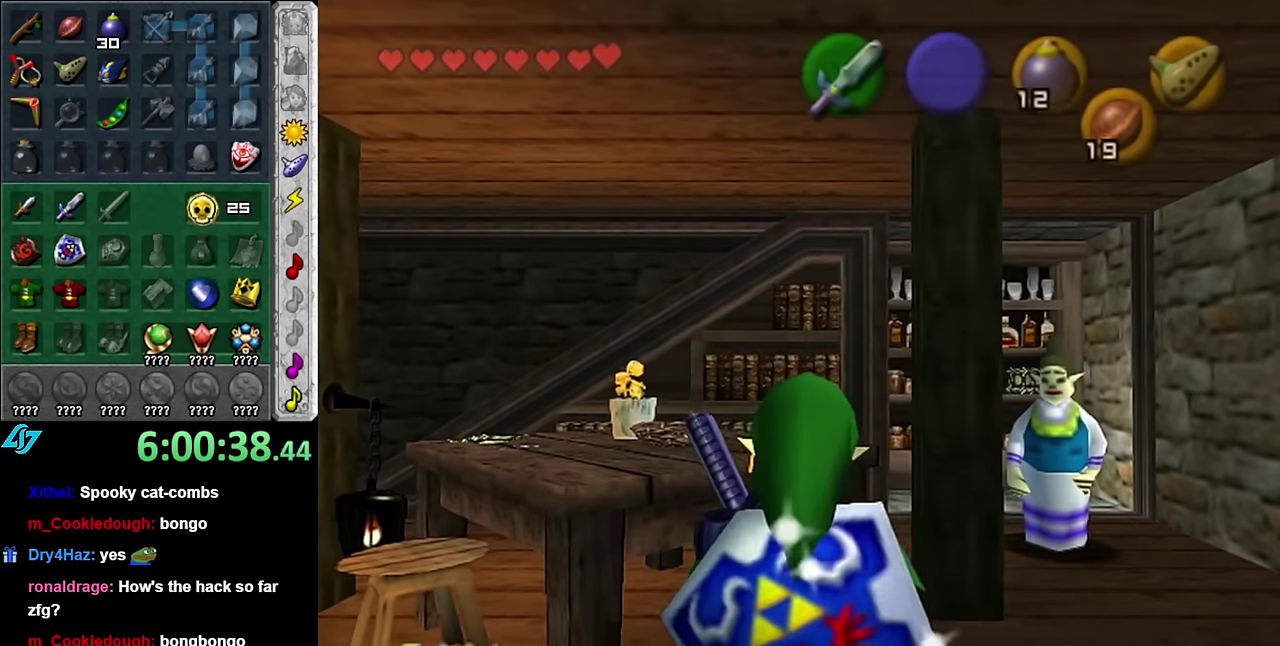
{"buttons": [], "left_stick": "down-left", "right_stick": "center", "events": [[200, "left_stick", "center"], [350, "left_stick", "down-left"]]}
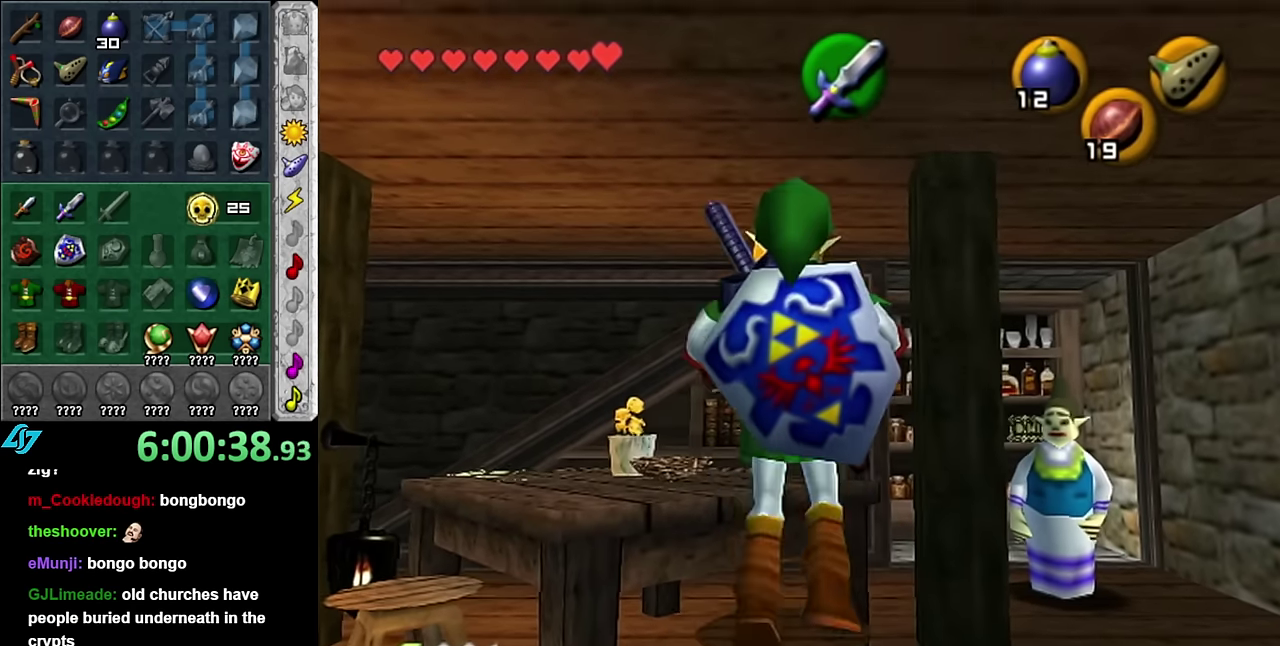
{"buttons": [], "left_stick": "up-left", "right_stick": "center", "events": [[83, "left_stick", "left"], [417, "left_stick", "up-left"]]}
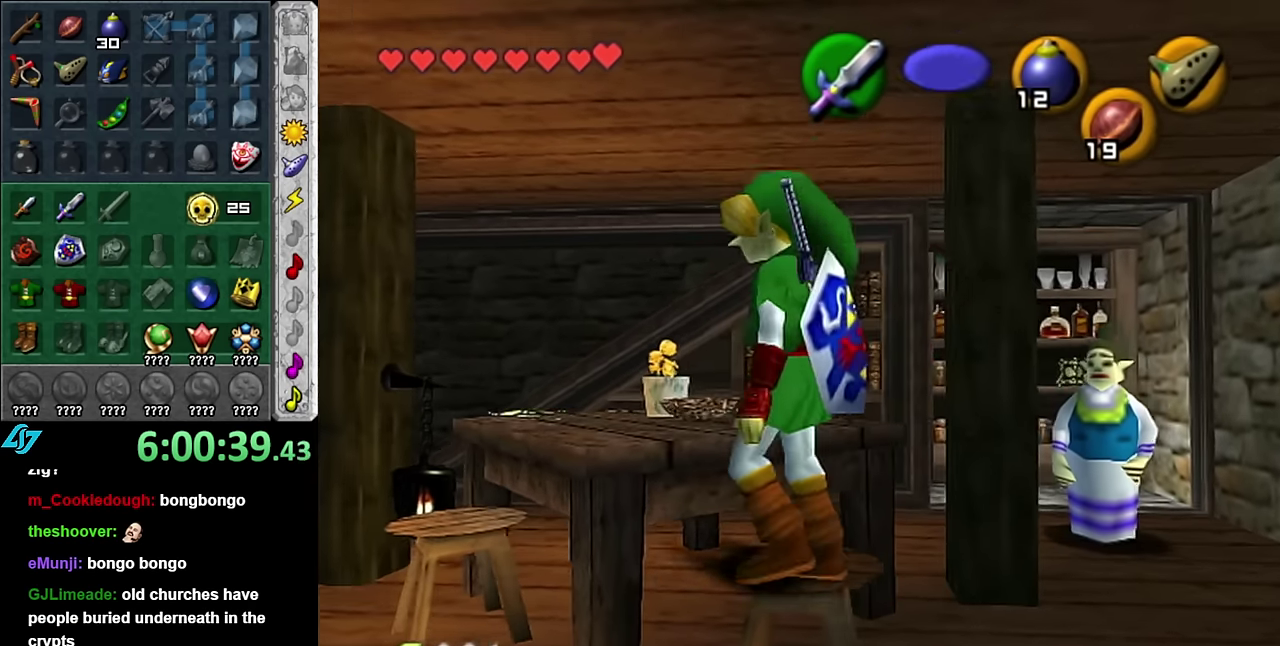
{"buttons": [], "left_stick": "center", "right_stick": "center", "events": [[50, "left_stick", "center"]]}
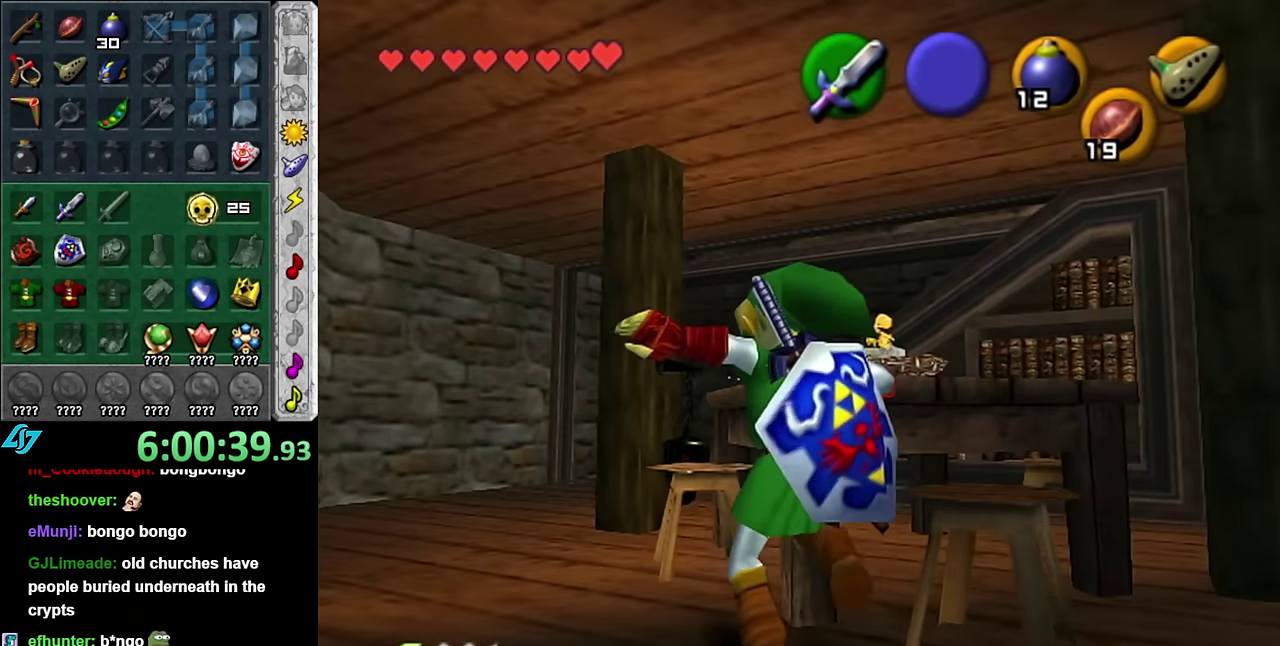
{"buttons": [], "left_stick": "down", "right_stick": "center", "events": [[50, "left_stick", "left"], [167, "left_stick", "down-left"], [483, "left_stick", "down"]]}
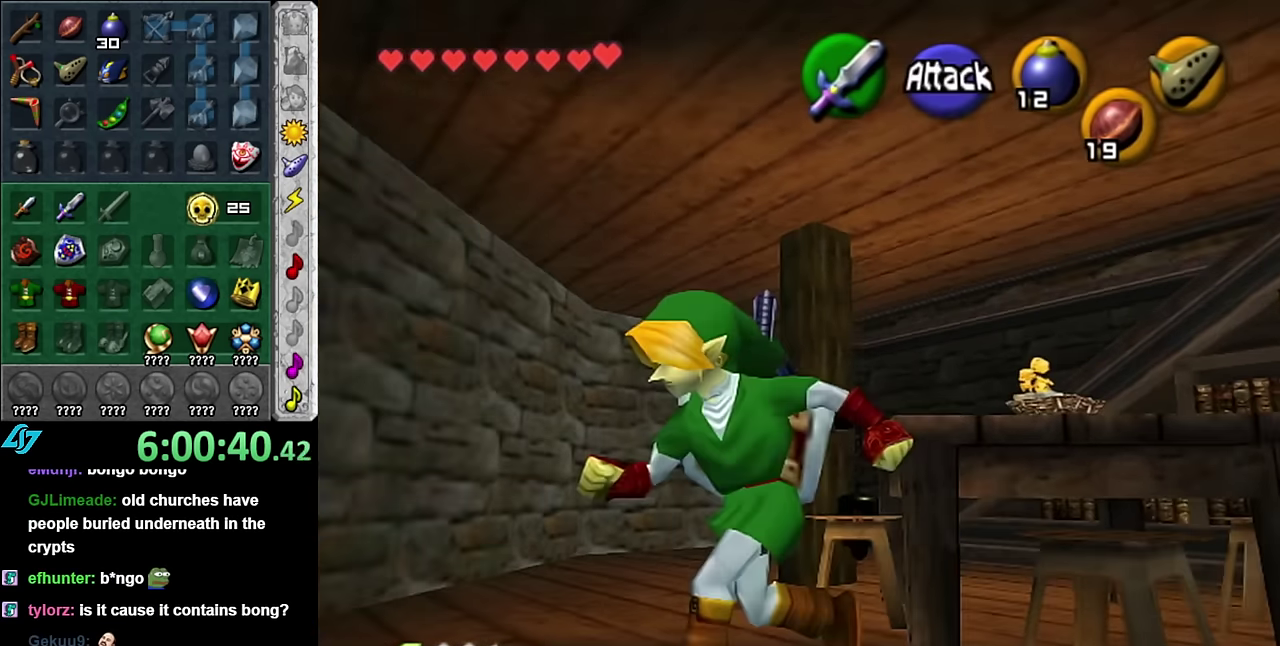
{"buttons": ["L1"], "left_stick": "center", "right_stick": "center", "events": [[333, "left_stick", "down-left"], [417, "L1", "down"], [450, "left_stick", "center"]]}
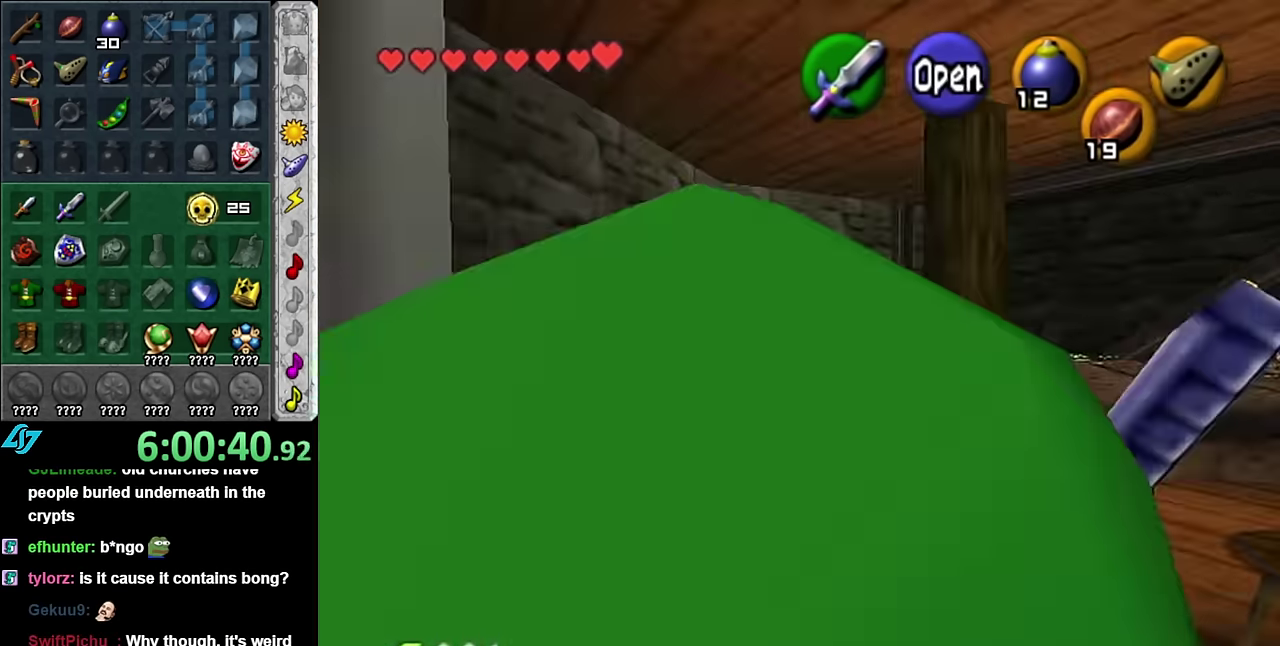
{"buttons": ["A"], "left_stick": "center", "right_stick": "center", "events": [[83, "A", "down"], [133, "L1", "up"], [167, "A", "up"], [267, "A", "down"], [350, "A", "up"], [417, "A", "down"]]}
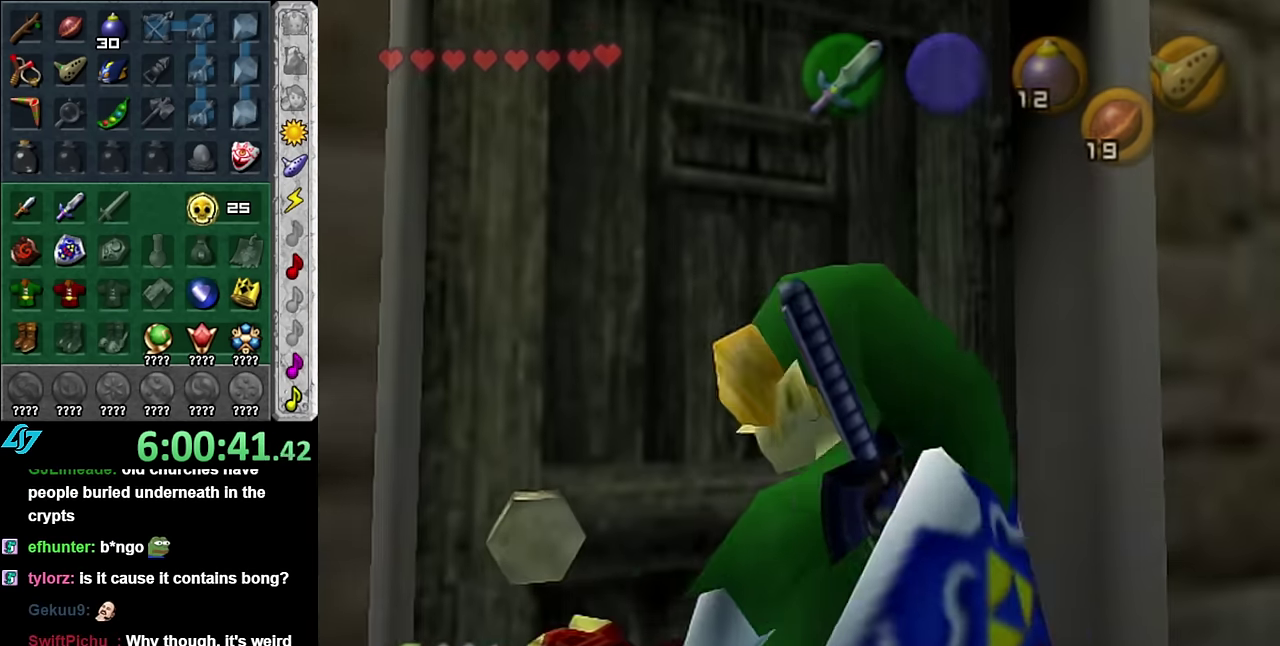
{"buttons": [], "left_stick": "center", "right_stick": "center", "events": [[17, "A", "up"]]}
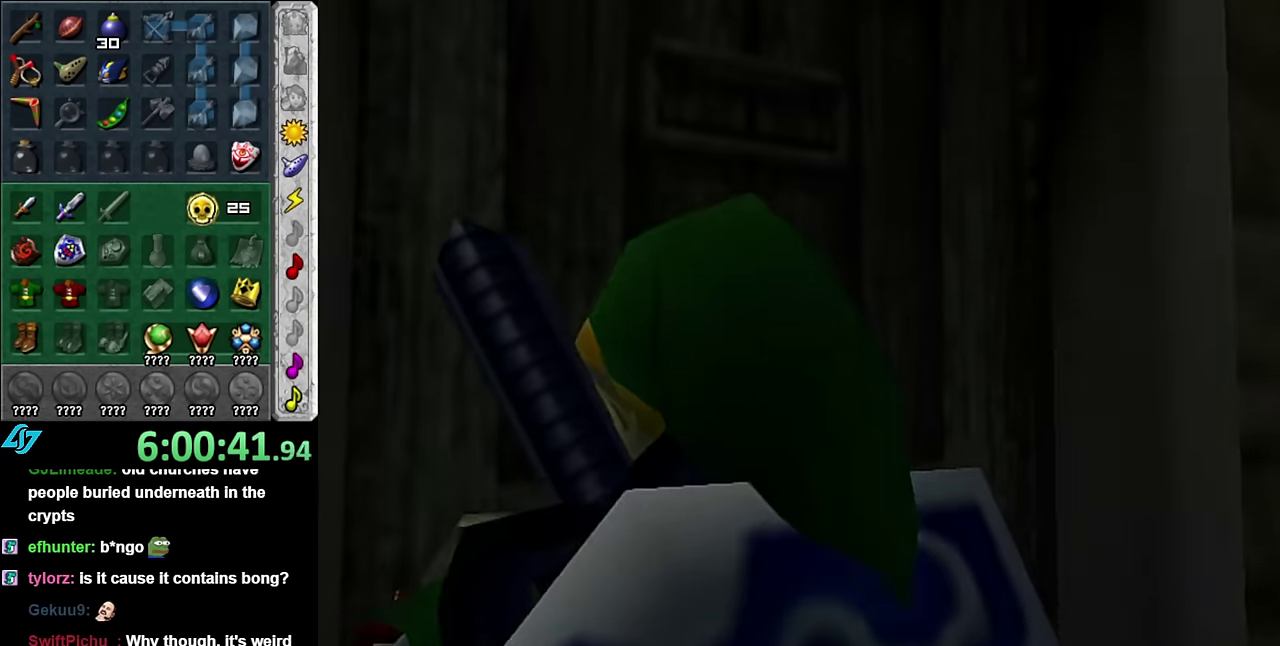
{"buttons": [], "left_stick": "center", "right_stick": "center", "events": []}
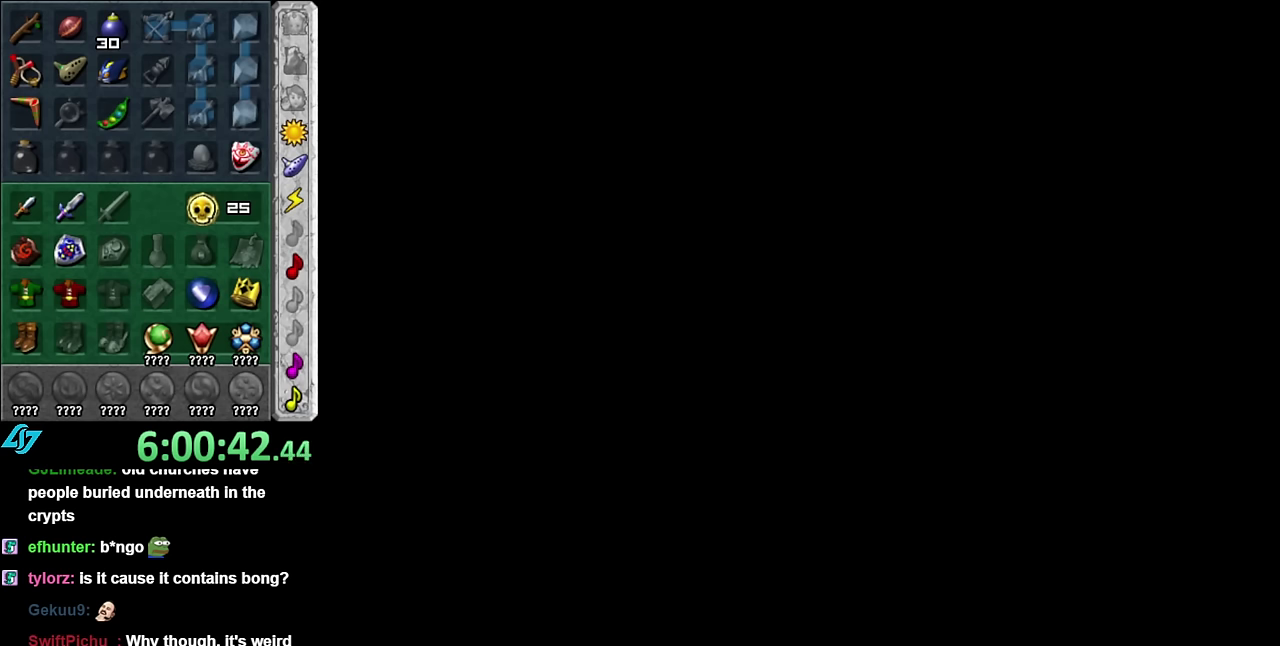
{"buttons": [], "left_stick": "center", "right_stick": "center", "events": []}